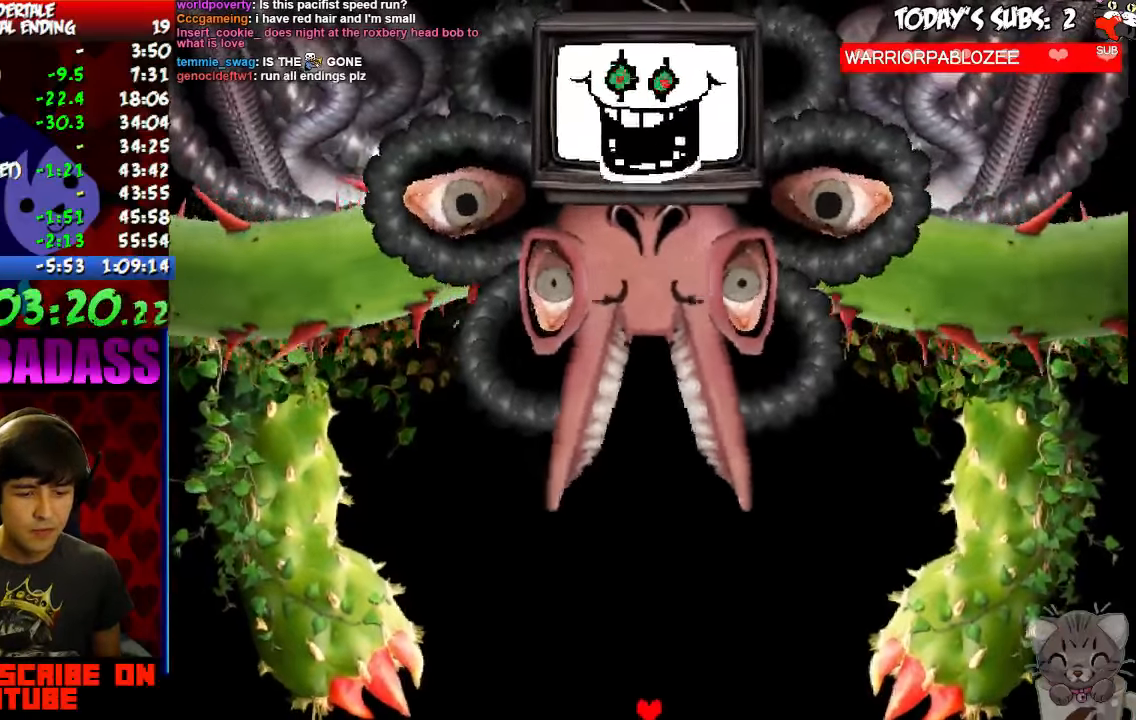
Gameplay with keyboard; each line is a JSON object with the keys held at the frame after it. "events" lists presses ("down") and releases ("up") of "c", "down", "escape", "left", "return", "right", "shift", "up", "x" and "z" between this image and that frame as [ms after this image, input, new state], when the widget could be followed in between. No other keys are recorded. Mouse input is not recorded.
{"keys": ["z"], "events": [[34, "x", "up"], [100, "z", "down"], [134, "z", "up"], [167, "x", "down"], [234, "x", "up"], [300, "z", "down"], [367, "x", "down"], [367, "z", "up"], [434, "x", "up"], [500, "z", "down"]]}
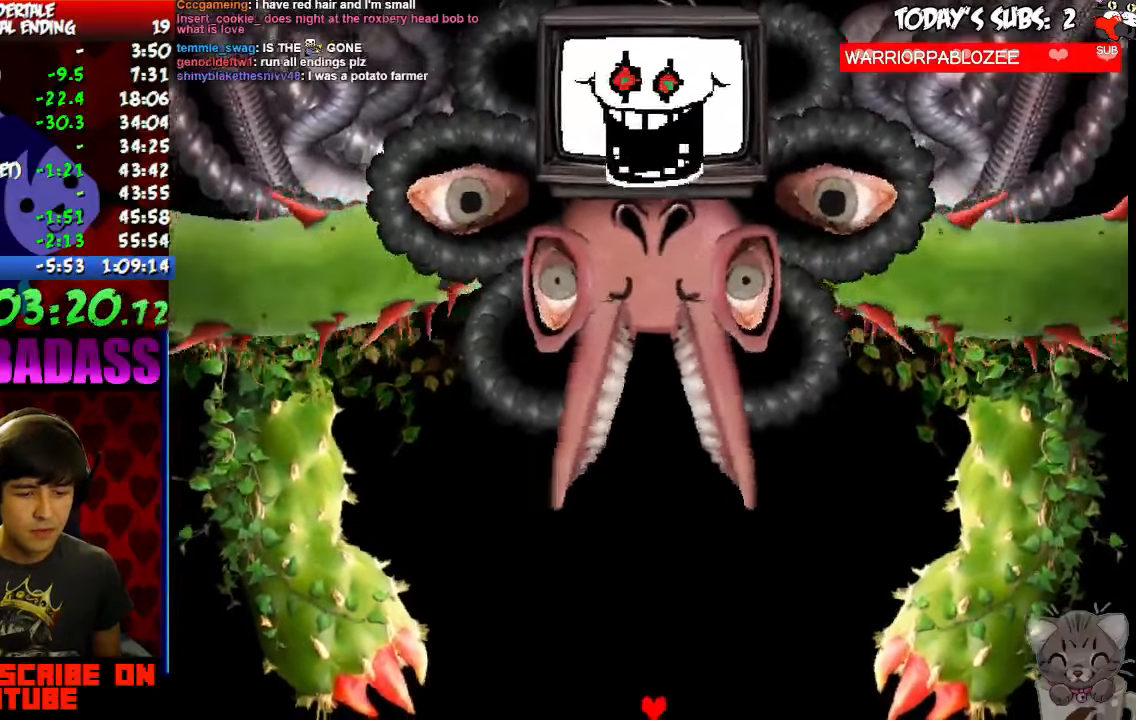
{"keys": [], "events": [[34, "z", "up"], [67, "x", "down"], [100, "x", "up"], [167, "z", "down"], [234, "x", "down"], [234, "z", "up"], [300, "x", "up"], [367, "z", "down"], [434, "z", "up"], [467, "x", "down"], [500, "x", "up"]]}
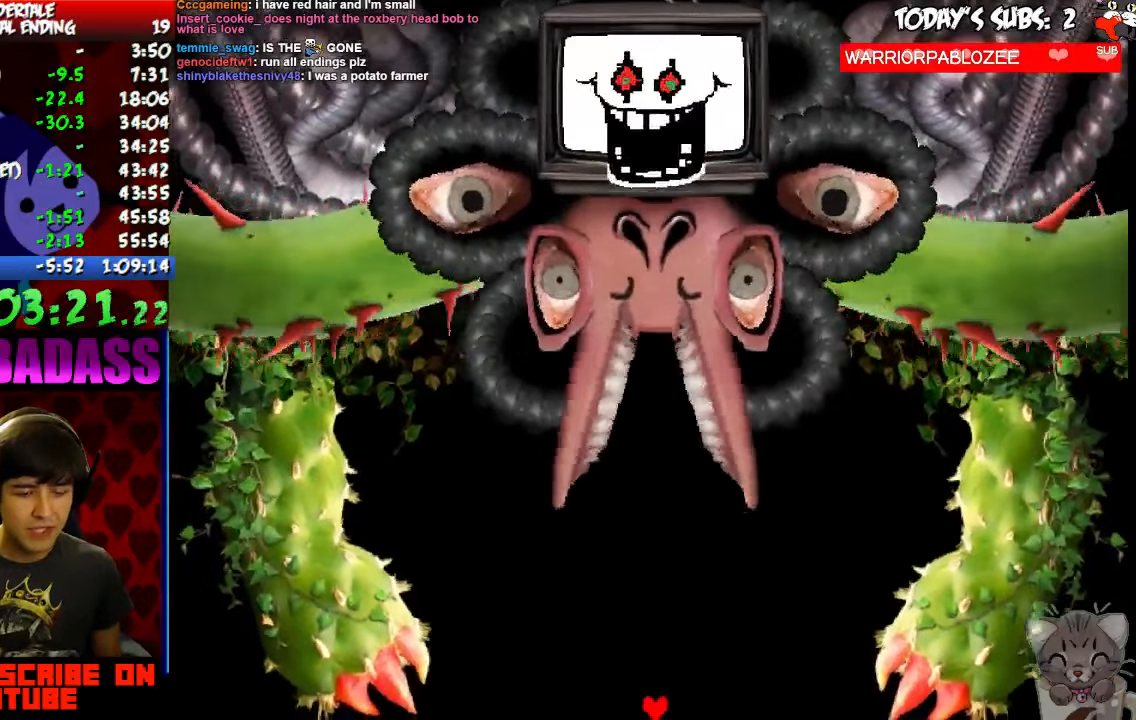
{"keys": [], "events": [[67, "z", "down"], [100, "z", "up"], [134, "x", "down"], [200, "x", "up"], [300, "x", "down"], [367, "x", "up"], [434, "z", "down"], [467, "z", "up"]]}
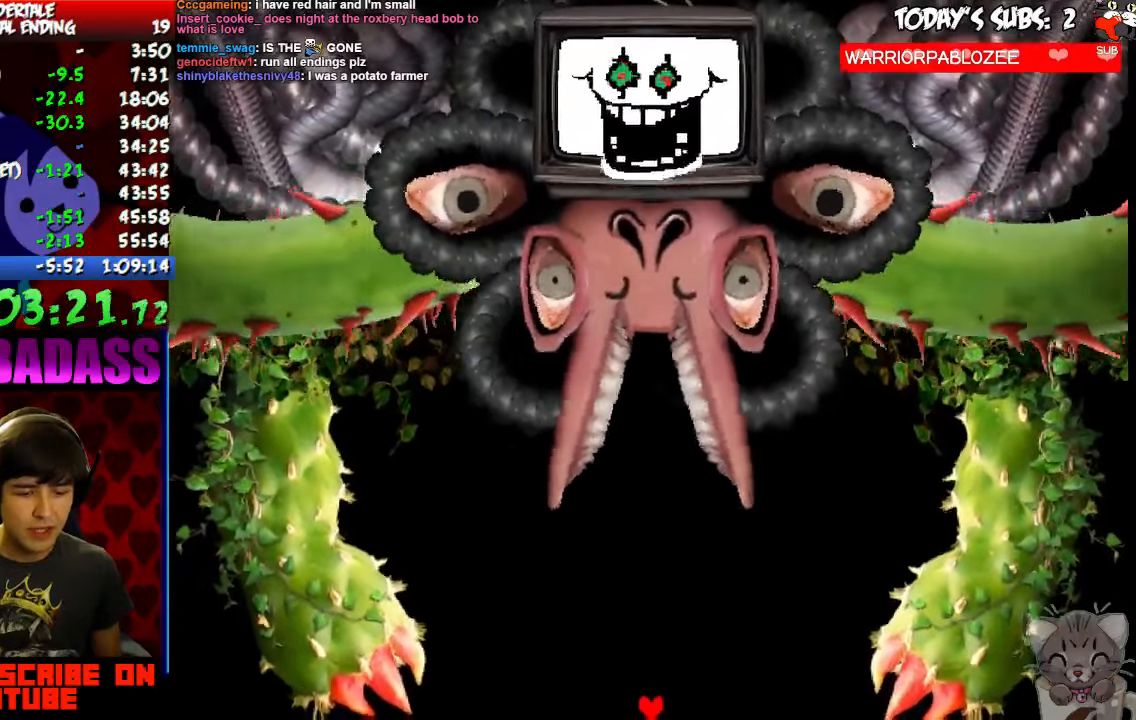
{"keys": ["x"]}
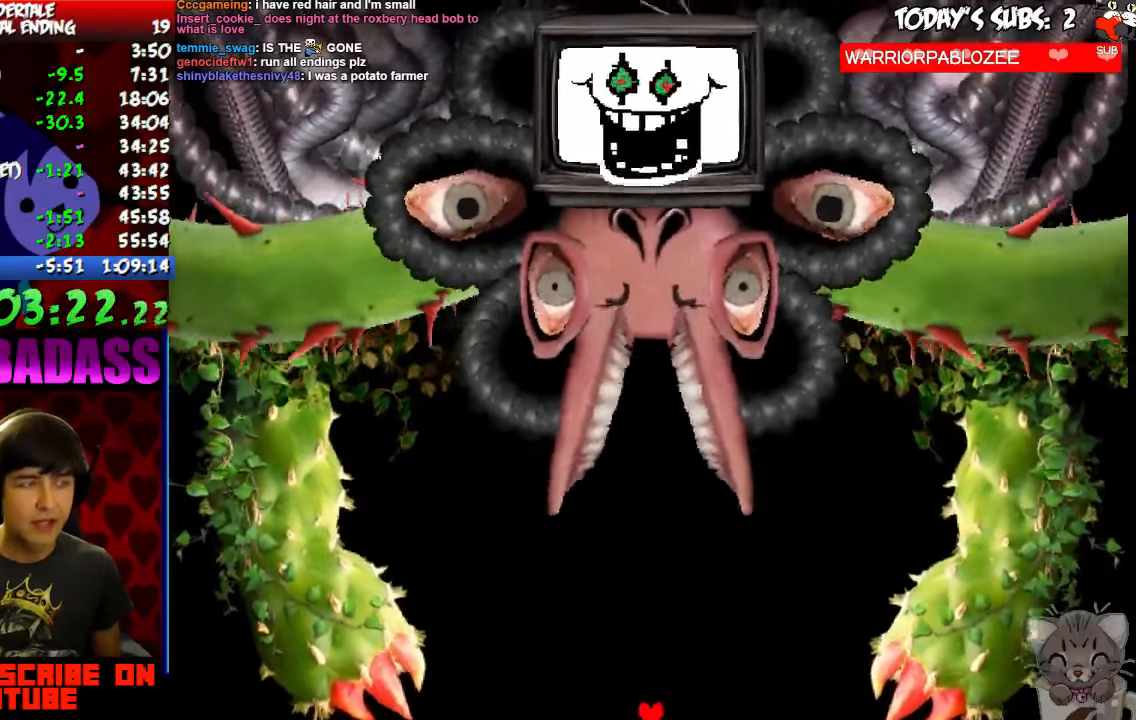
{"keys": ["z"], "events": [[34, "x", "up"], [100, "z", "down"], [167, "x", "down"], [167, "z", "up"], [234, "x", "up"], [300, "z", "down"], [367, "x", "down"], [367, "z", "up"], [434, "x", "up"], [500, "z", "down"]]}
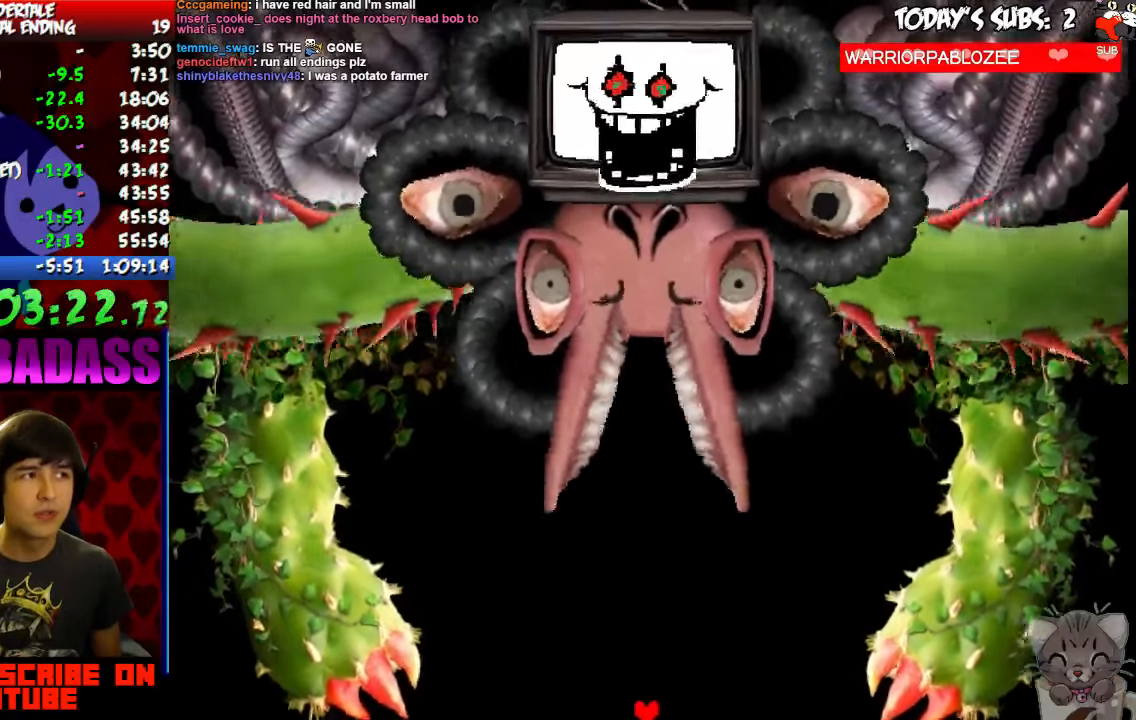
{"keys": ["x"], "events": [[34, "up", "down"], [67, "z", "up"], [100, "x", "down"], [134, "x", "up"], [234, "z", "down"], [267, "up", "up"], [267, "z", "up"], [300, "x", "down"], [367, "x", "up"], [434, "z", "down"], [500, "x", "down"], [500, "z", "up"]]}
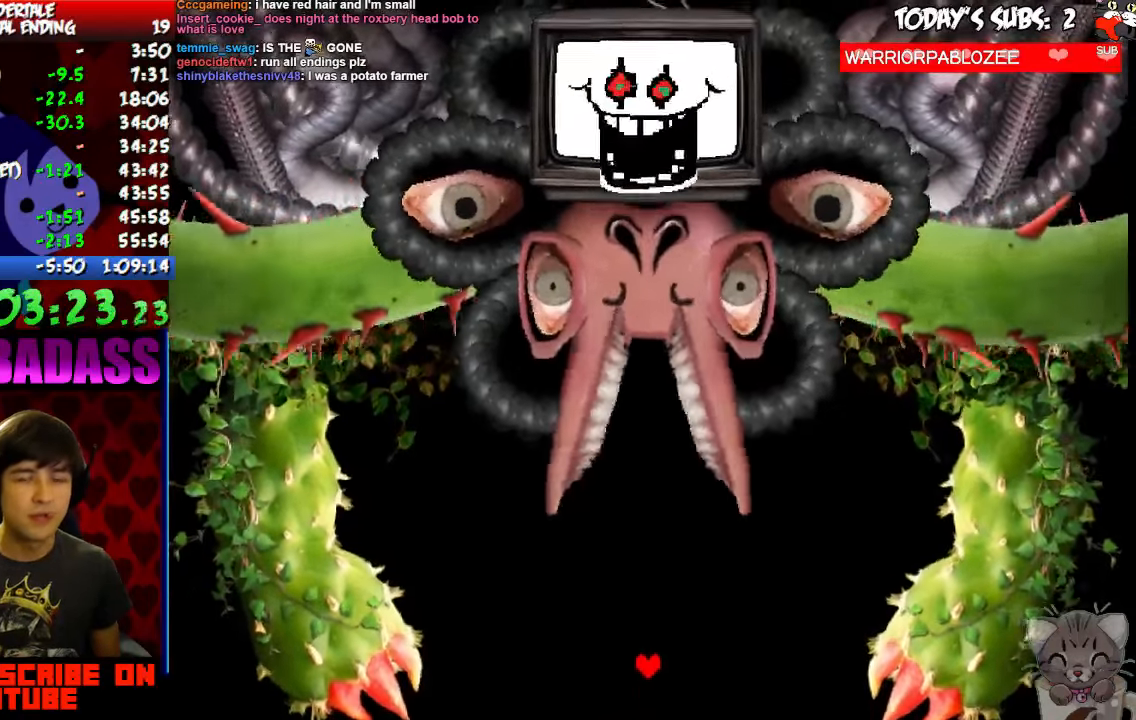
{"keys": [], "events": [[67, "x", "up"], [134, "z", "down"], [200, "x", "down"], [200, "z", "up"], [234, "x", "up"], [267, "x", "down"], [300, "x", "up"], [334, "z", "down"], [400, "x", "down"], [400, "z", "up"], [467, "x", "up"]]}
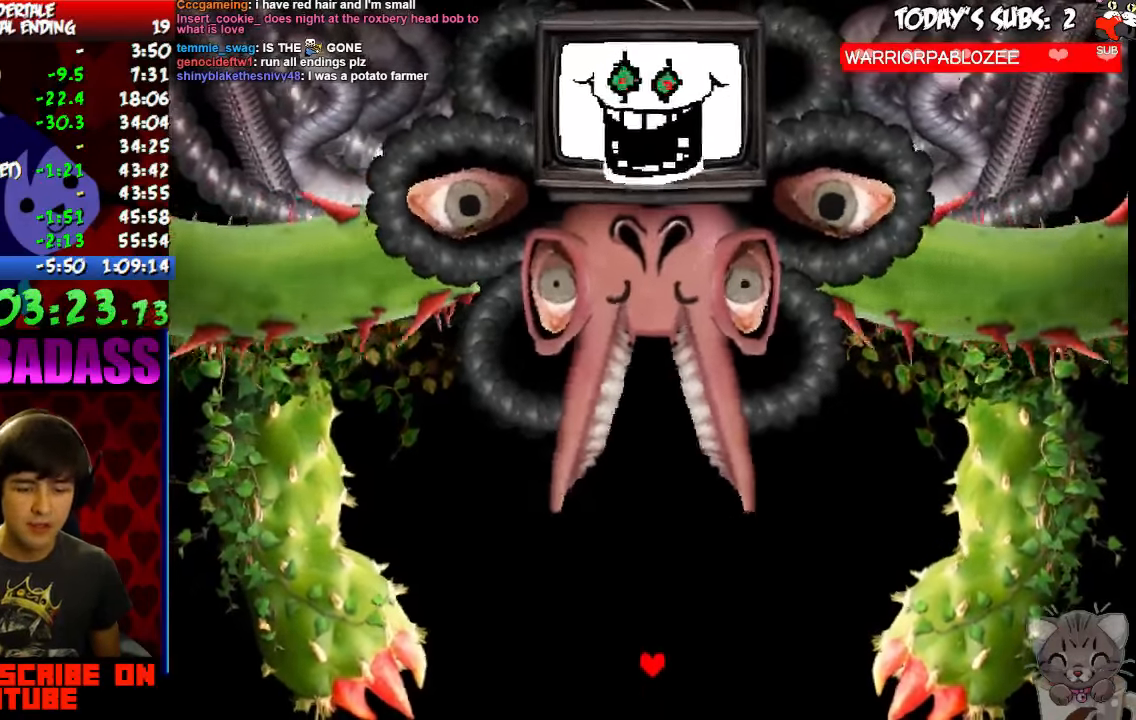
{"keys": ["z"], "events": [[67, "z", "down"], [100, "z", "up"], [134, "x", "down"], [200, "x", "up"], [367, "x", "down"], [433, "x", "up"], [500, "z", "down"]]}
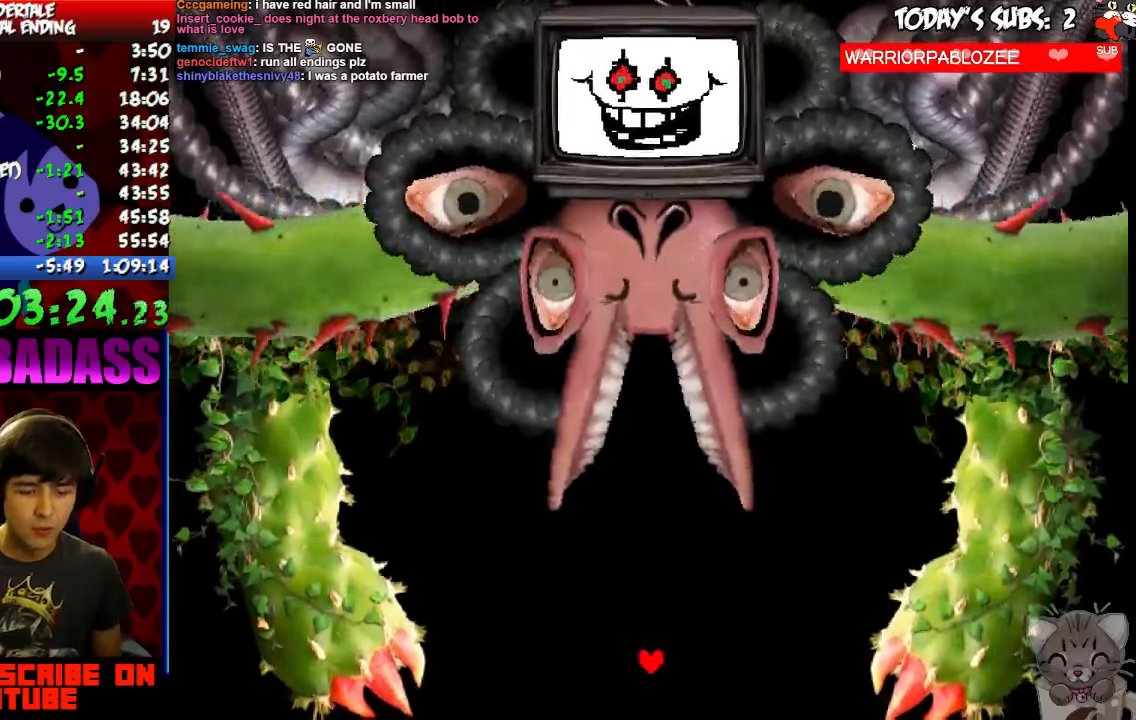
{"keys": ["x"], "events": [[67, "x", "down"], [67, "z", "up"], [133, "x", "up"], [300, "x", "down"], [367, "x", "up"], [433, "z", "down"], [500, "x", "down"], [500, "z", "up"]]}
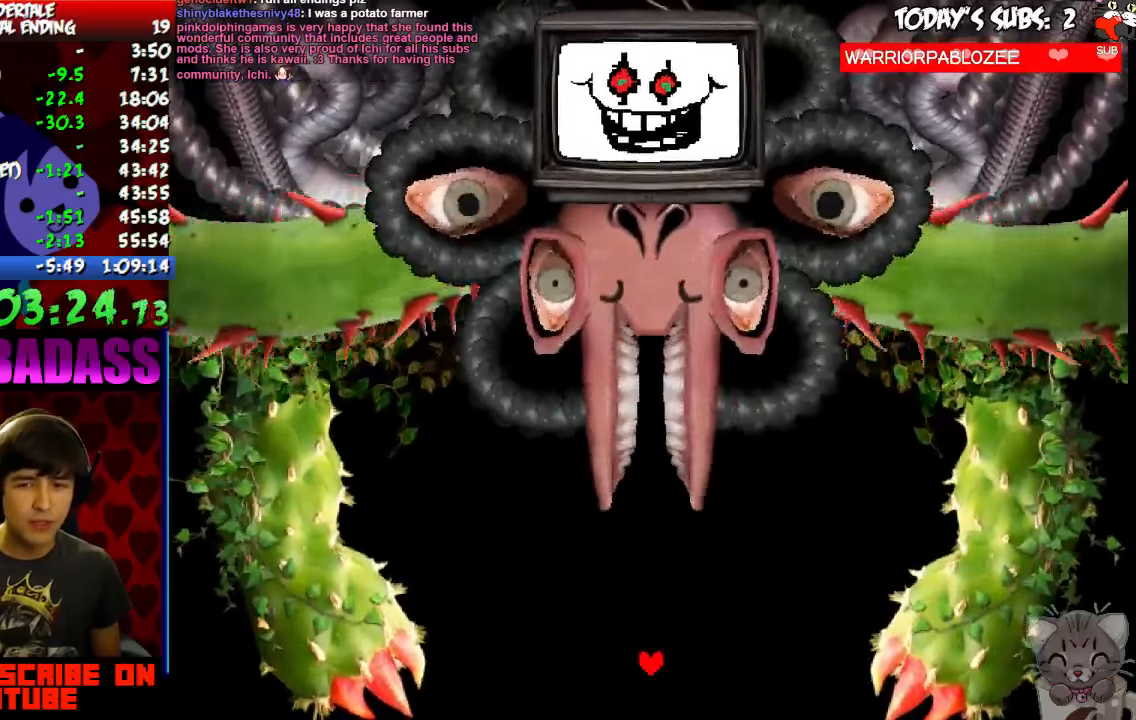
{"keys": ["z"], "events": [[67, "x", "up"], [100, "z", "down"], [133, "z", "up"], [167, "x", "down"], [233, "x", "up"], [300, "z", "down"], [367, "x", "down"], [367, "z", "up"], [433, "x", "up"], [500, "z", "down"]]}
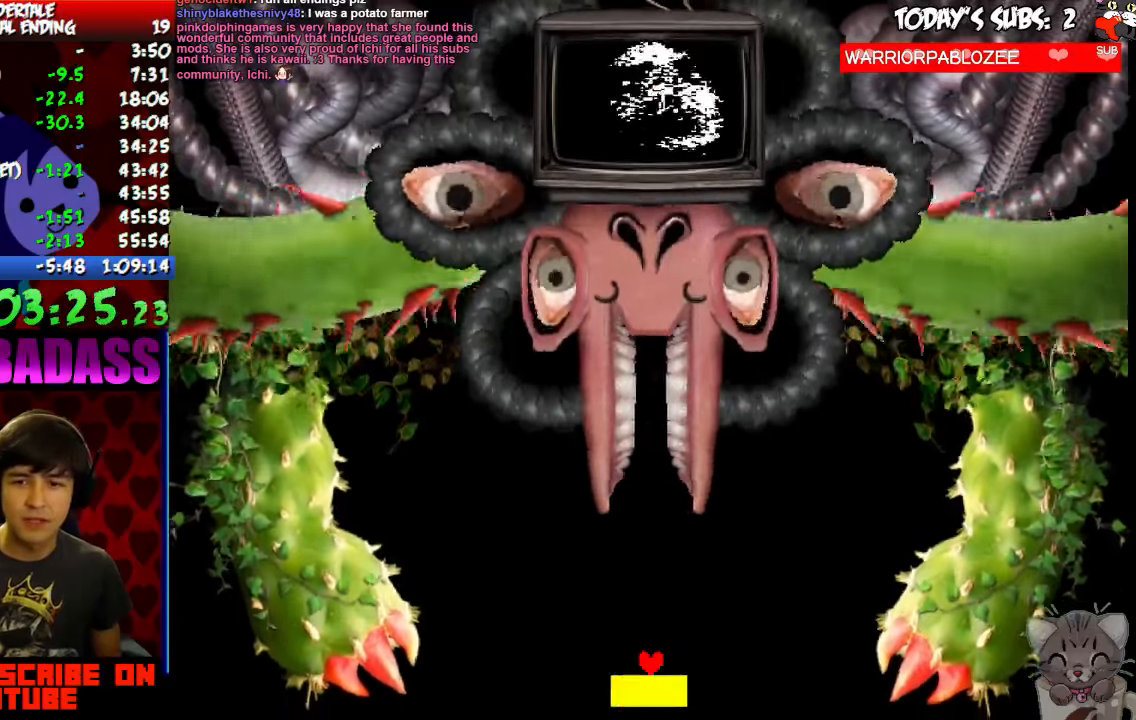
{"keys": ["right"], "events": [[33, "z", "up"], [67, "x", "down"], [133, "x", "up"], [467, "right", "down"]]}
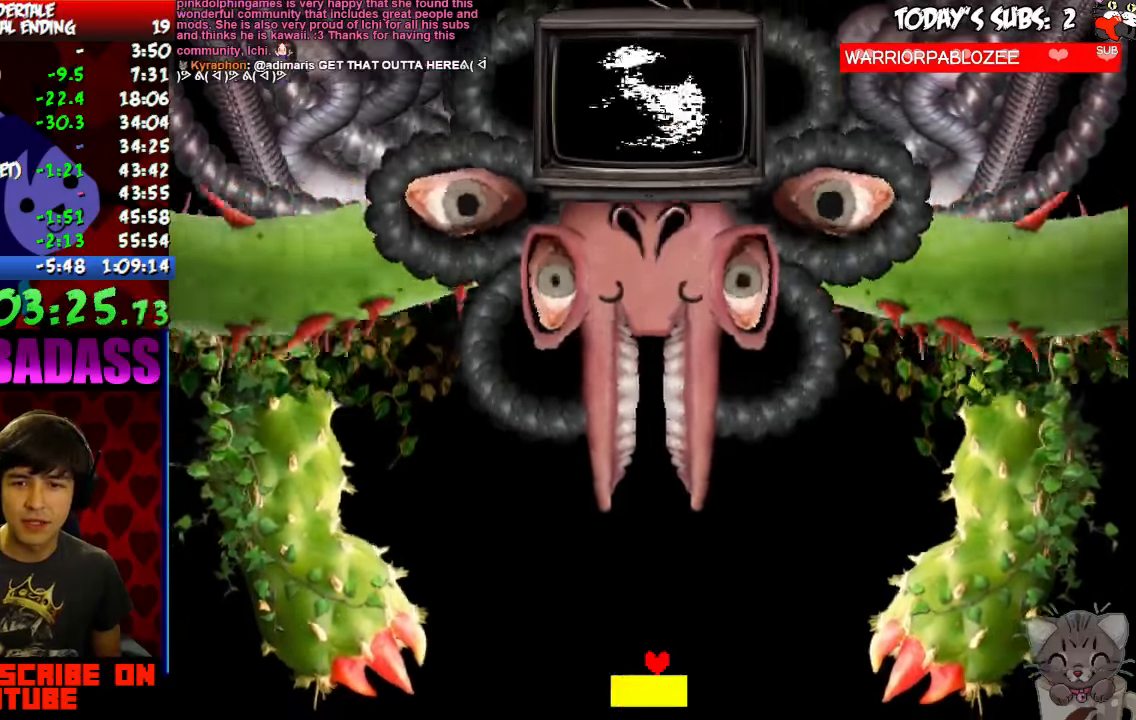
{"keys": ["right", "z"], "events": [[167, "left", "down"], [167, "right", "up"], [400, "right", "down"], [433, "left", "up"], [467, "z", "down"]]}
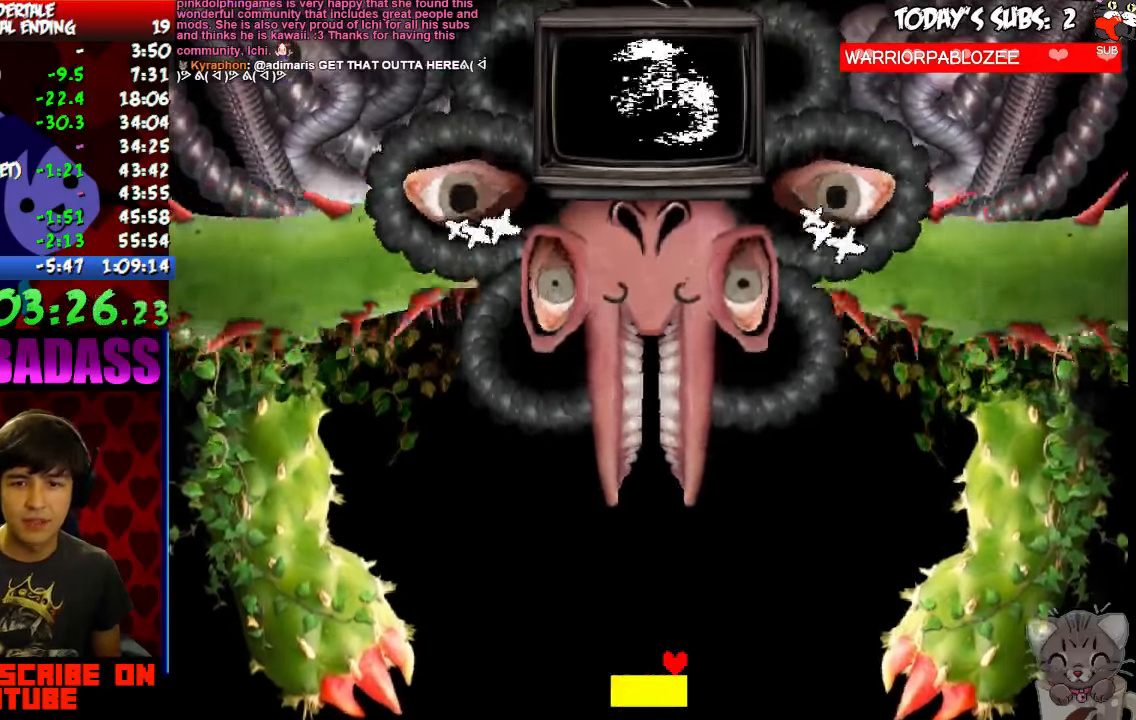
{"keys": ["right", "x"], "events": [[33, "x", "down"], [33, "z", "up"], [67, "right", "up"], [100, "x", "up"], [133, "left", "down"], [167, "z", "down"], [233, "x", "down"], [233, "z", "up"], [300, "x", "up"], [333, "left", "up"], [333, "right", "down"], [367, "z", "down"], [467, "x", "down"], [467, "z", "up"]]}
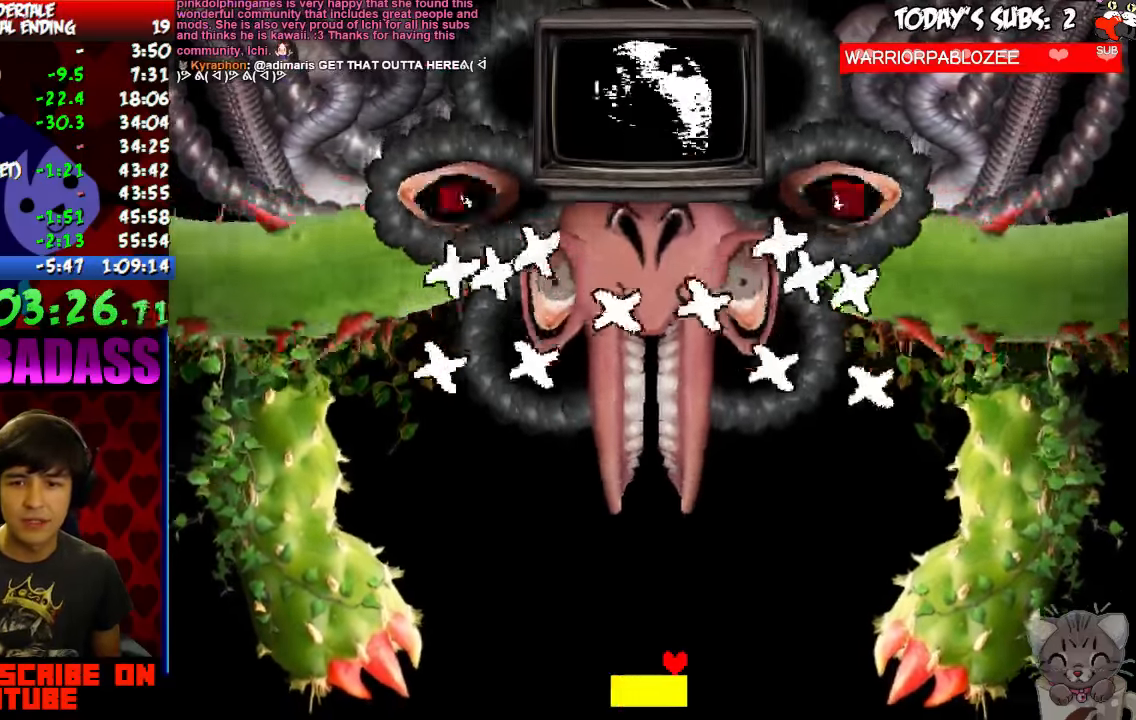
{"keys": ["right"], "events": [[33, "x", "up"], [67, "left", "down"], [67, "right", "up"], [100, "z", "down"], [133, "z", "up"], [167, "x", "down"], [200, "right", "down"], [233, "left", "up"], [233, "x", "up"], [300, "z", "down"], [367, "z", "up"], [400, "x", "down"], [467, "x", "up"]]}